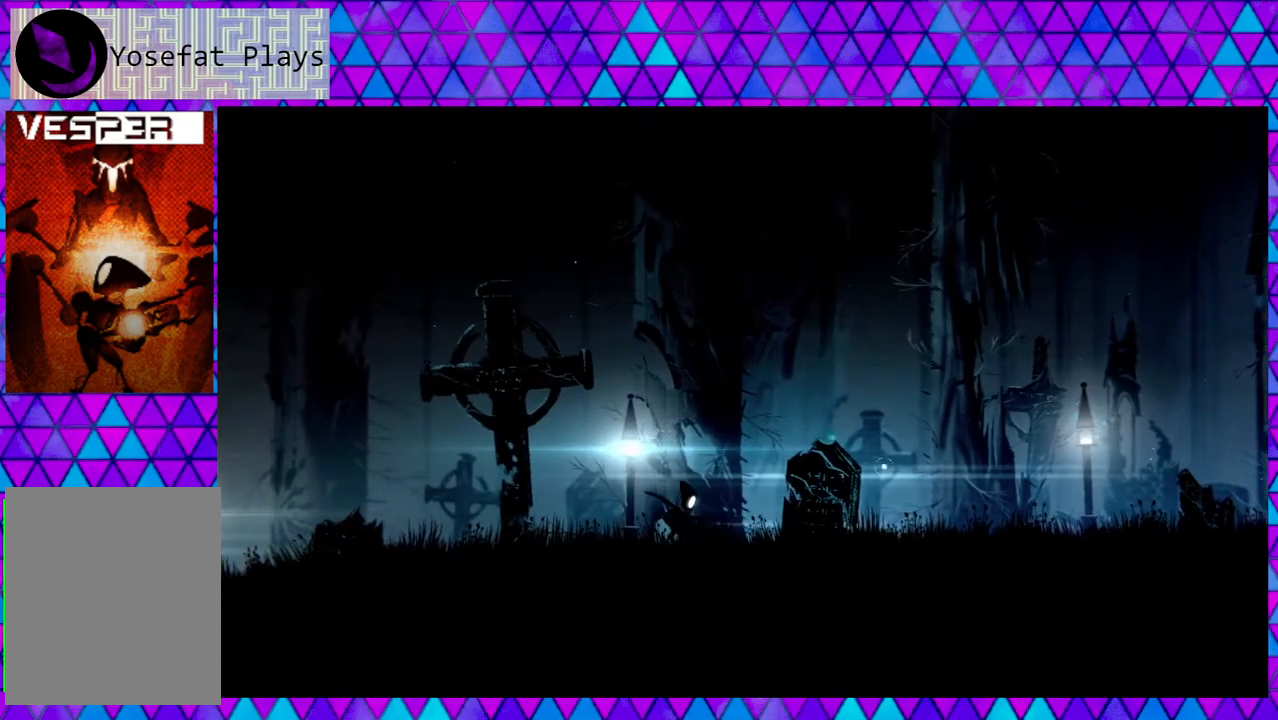
Gameplay with a controller (Nintendo layout); each line is a JSON object with the inputs held at the frame after it. "events" lists button and stick changes between this image and that frame as [ms after this image, input, new state], when the widget could be followed in between.
{"buttons": [], "left_stick": "right", "right_stick": "up-right", "events": [[350, "right_stick", "up-right"]]}
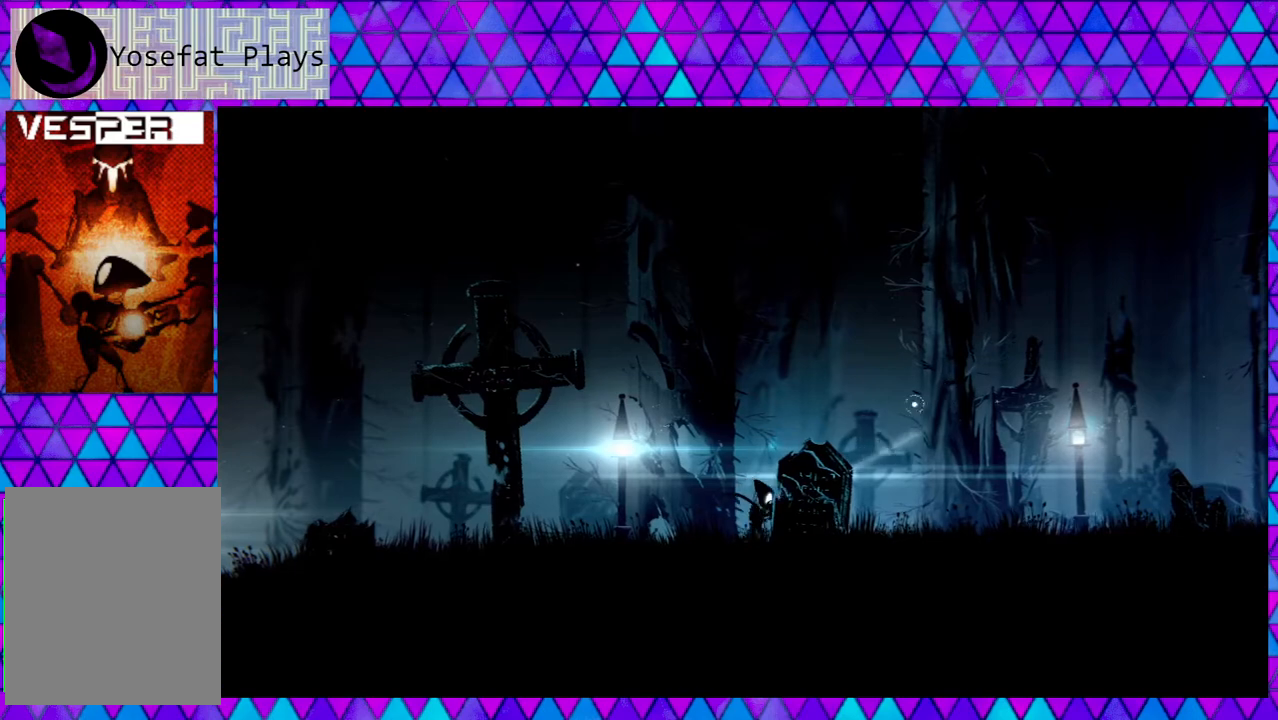
{"buttons": [], "left_stick": "right", "right_stick": "right", "events": [[200, "right_stick", "right"]]}
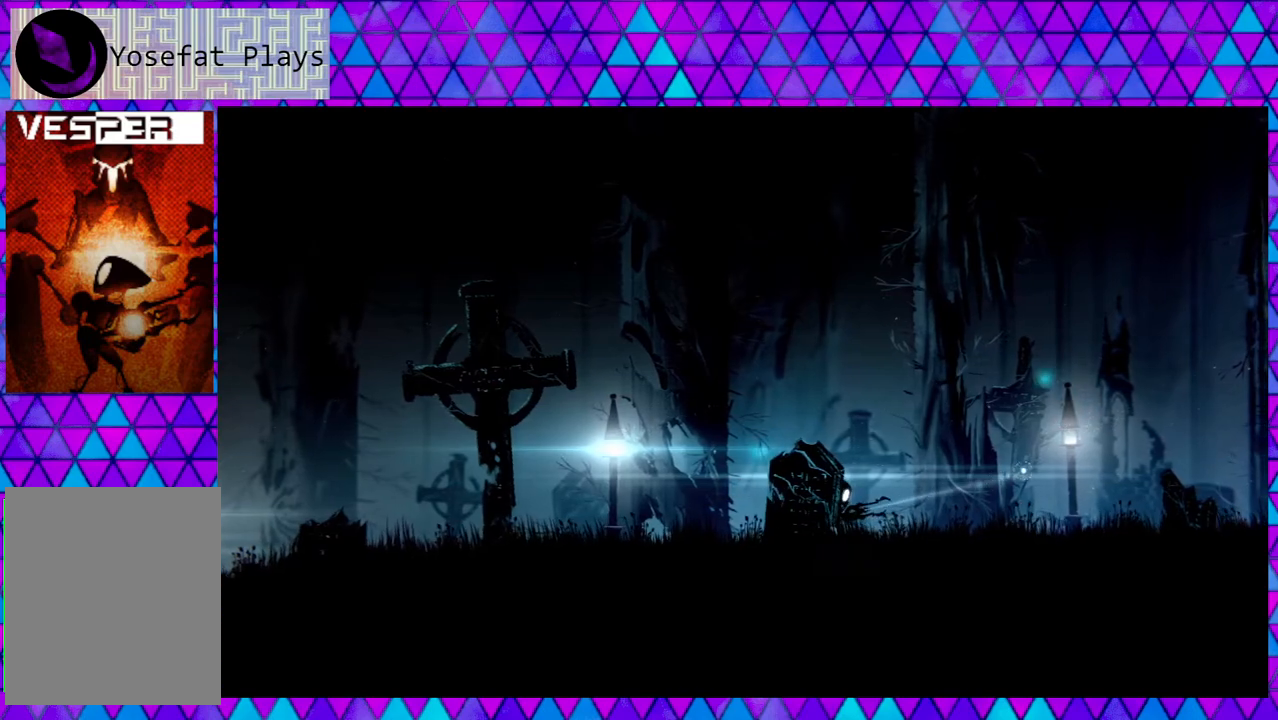
{"buttons": [], "left_stick": "right", "right_stick": "up-right", "events": [[267, "right_stick", "up-right"]]}
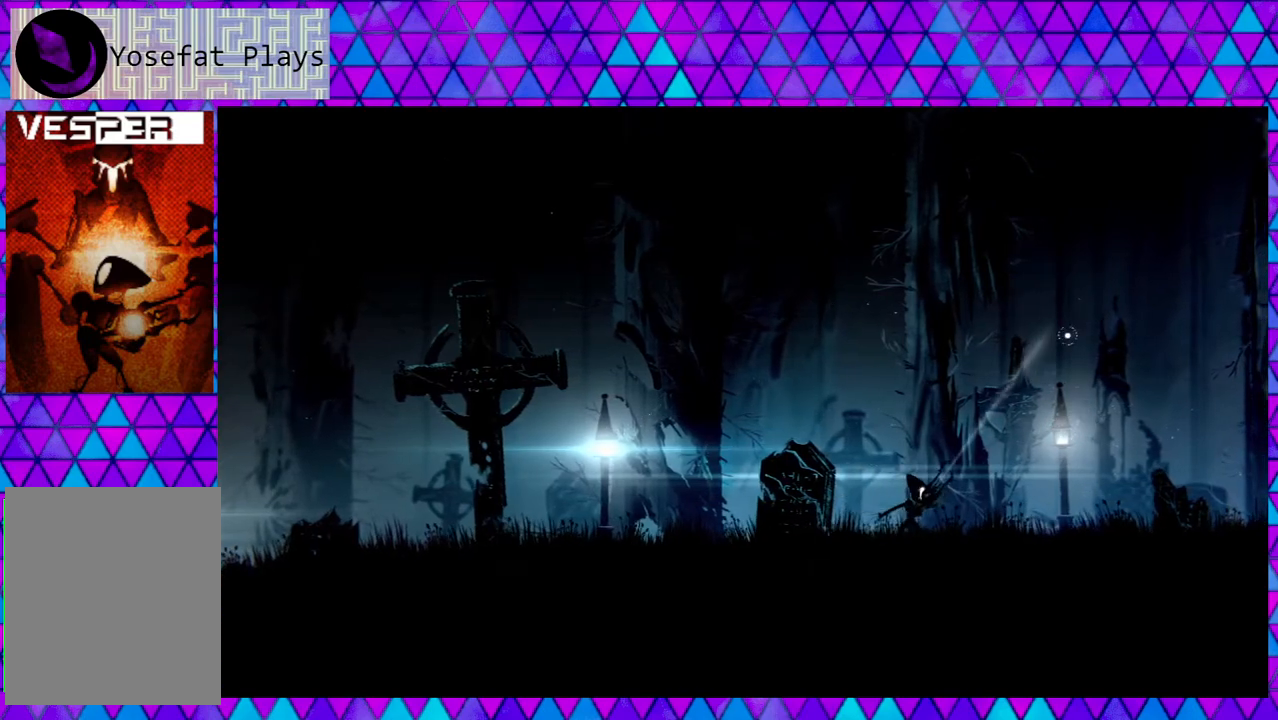
{"buttons": [], "left_stick": "right", "right_stick": "center", "events": [[383, "right_stick", "center"]]}
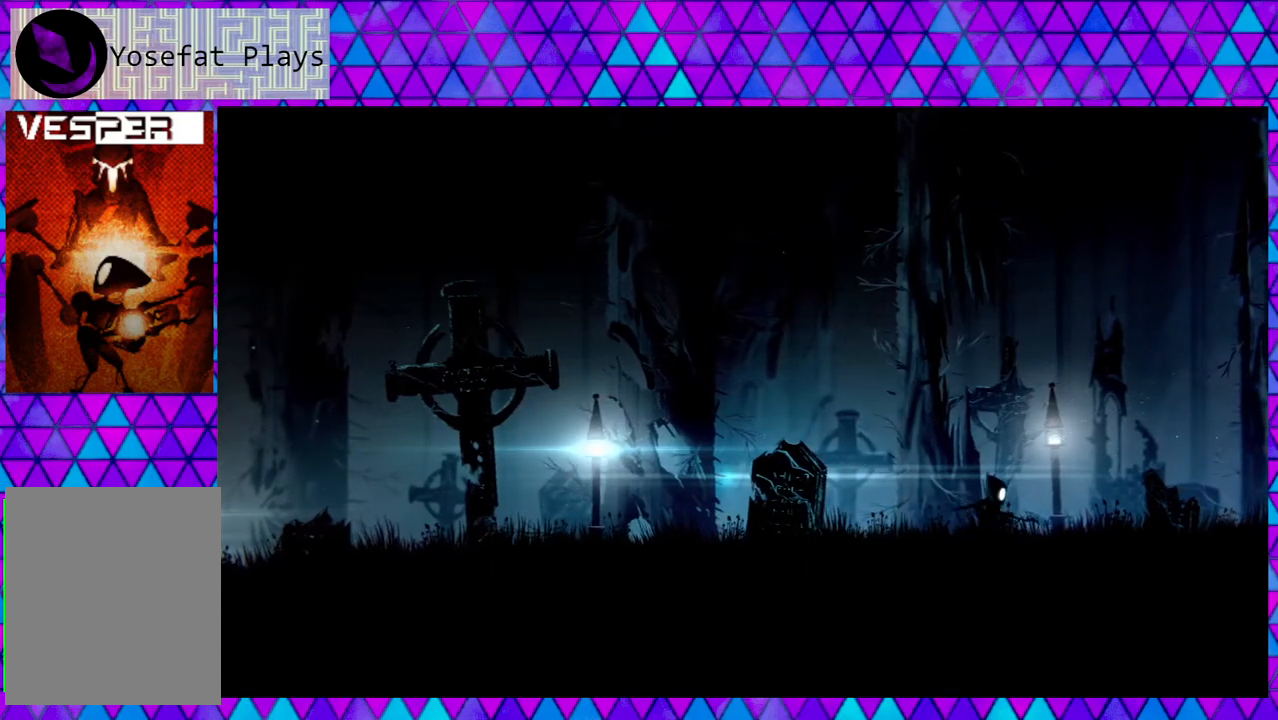
{"buttons": [], "left_stick": "right", "right_stick": "center", "events": []}
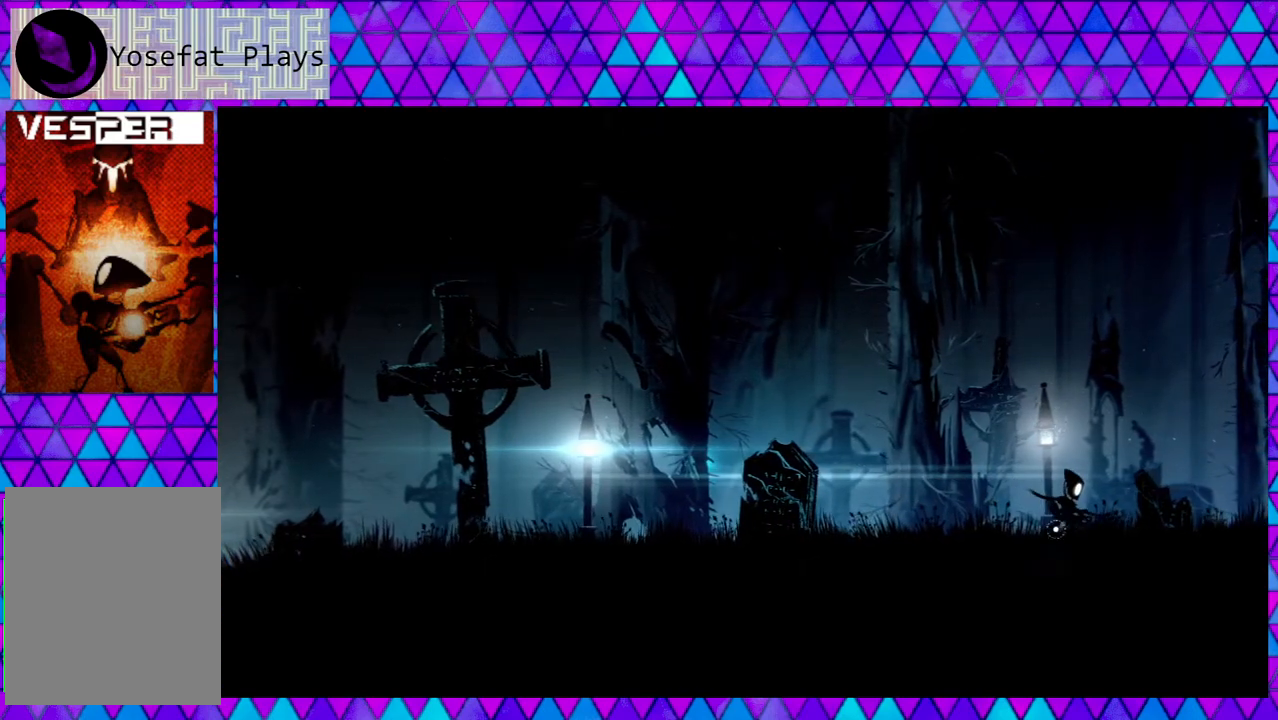
{"buttons": [], "left_stick": "right", "right_stick": "center", "events": []}
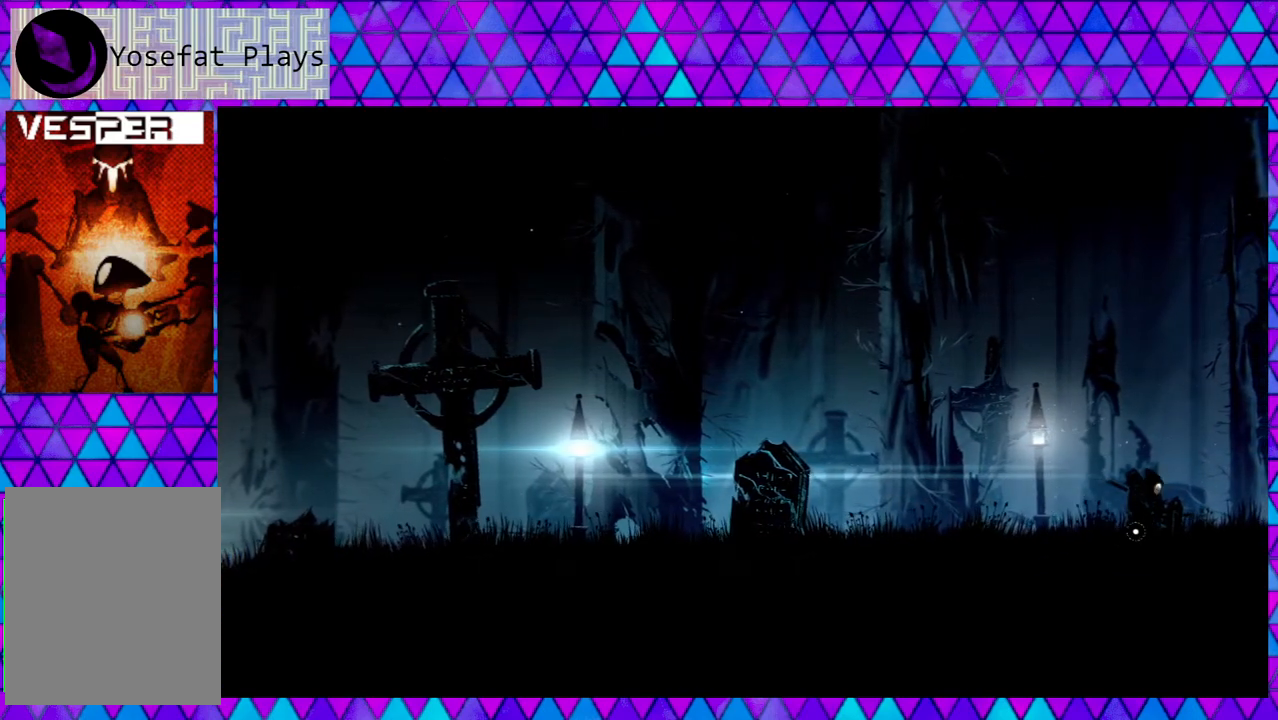
{"buttons": [], "left_stick": "right", "right_stick": "center", "events": []}
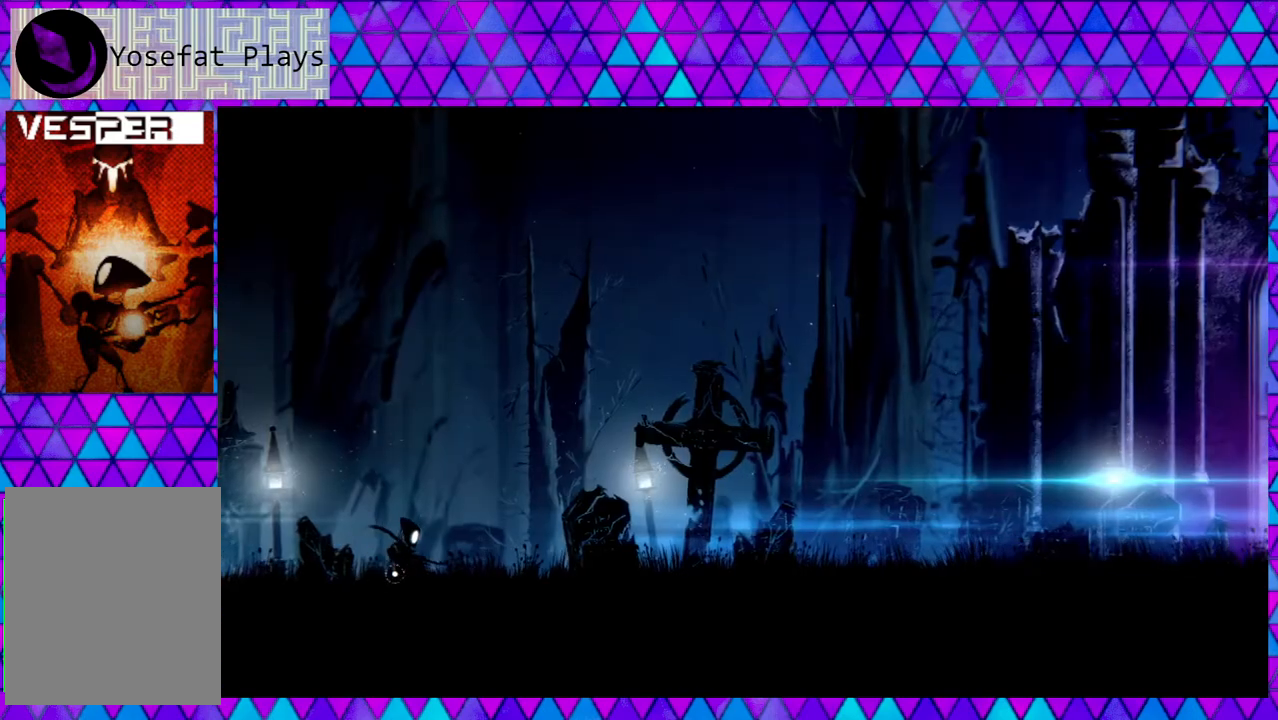
{"buttons": [], "left_stick": "right", "right_stick": "center", "events": []}
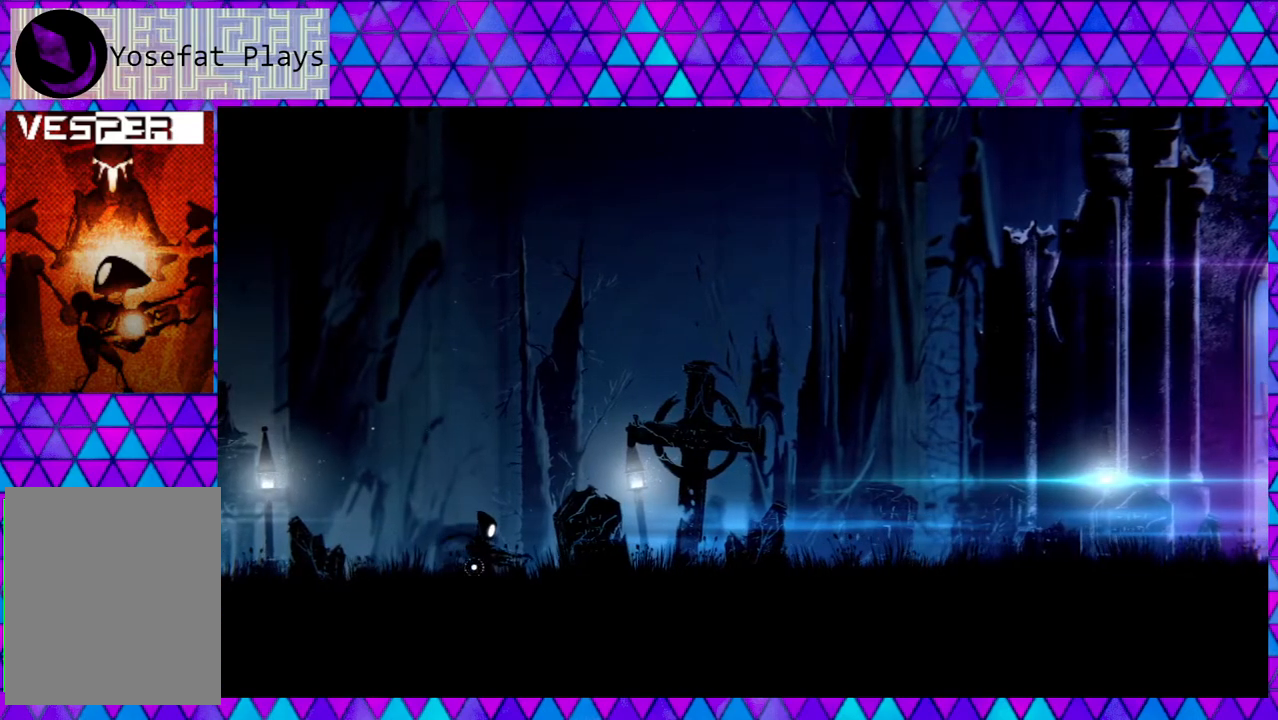
{"buttons": [], "left_stick": "right", "right_stick": "center", "events": []}
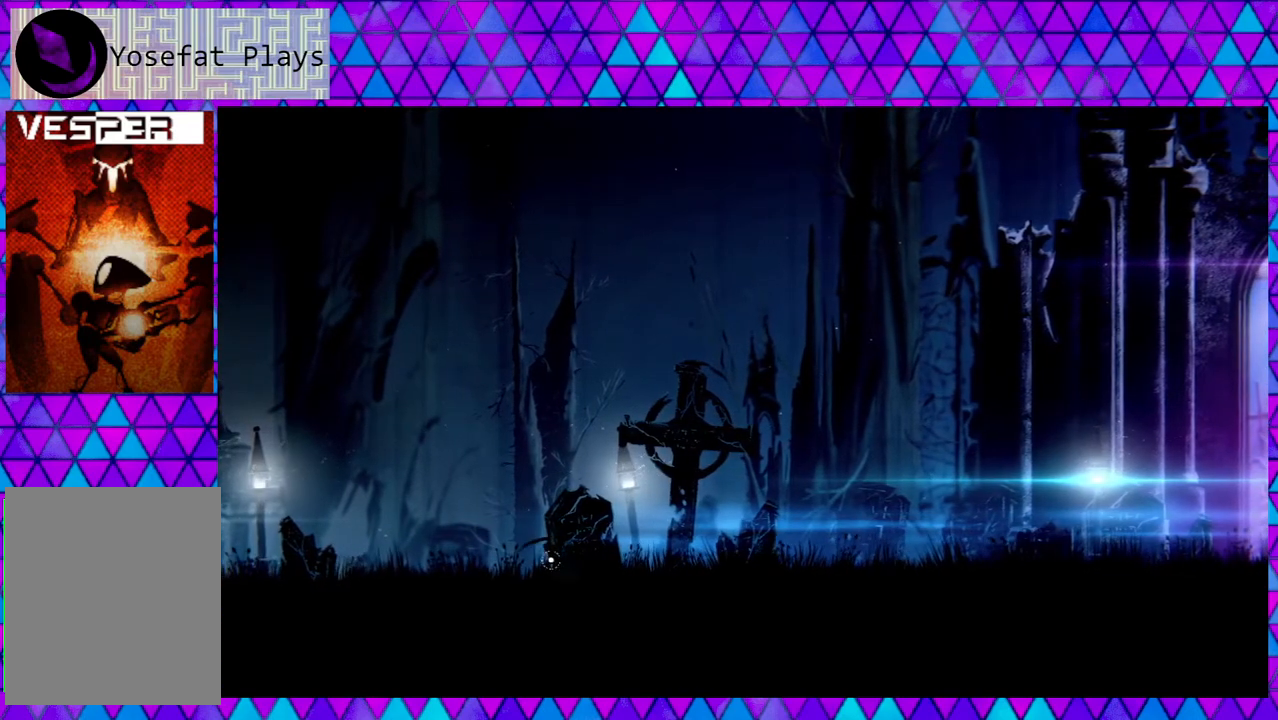
{"buttons": [], "left_stick": "right", "right_stick": "center", "events": []}
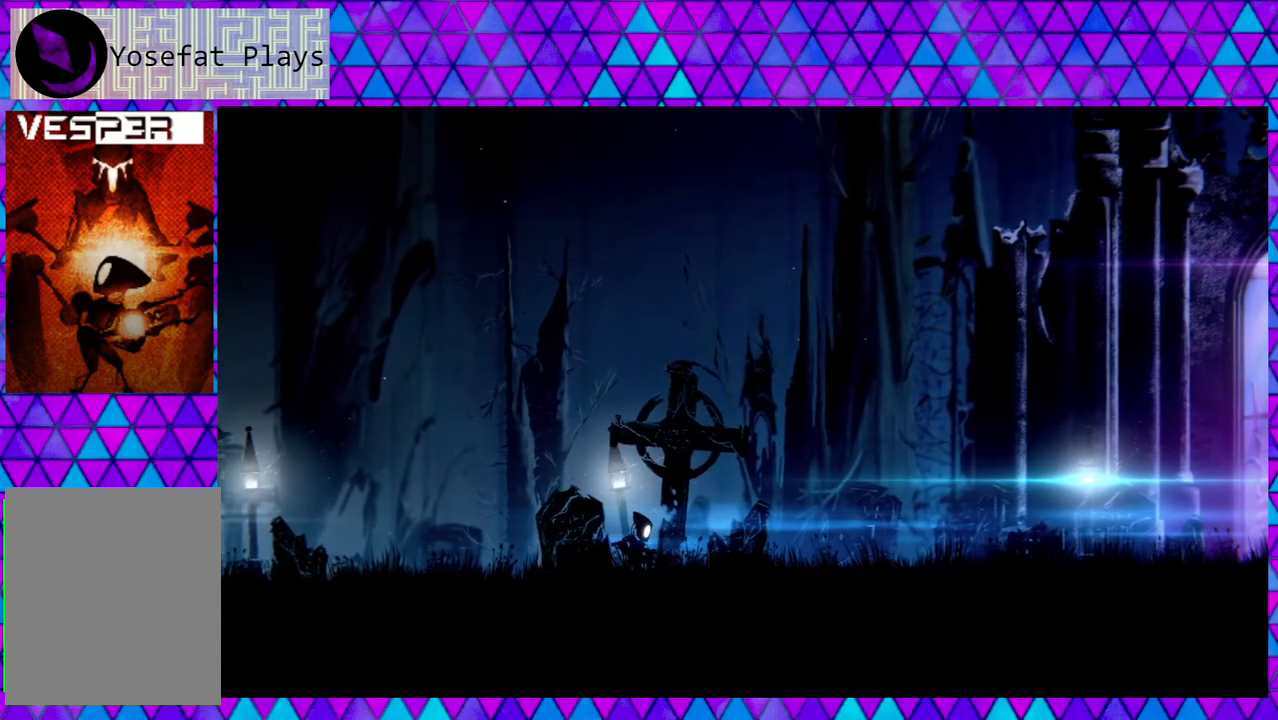
{"buttons": [], "left_stick": "right", "right_stick": "center", "events": []}
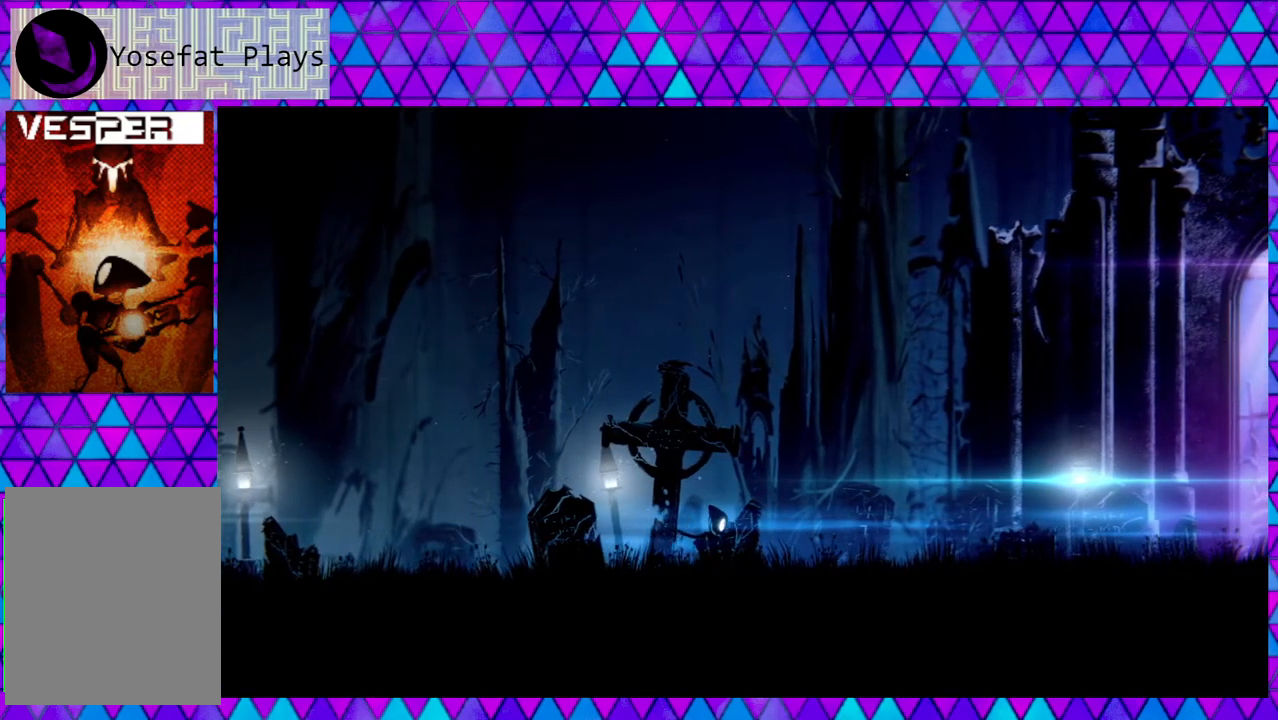
{"buttons": [], "left_stick": "center", "right_stick": "center", "events": [[17, "left_stick", "center"], [117, "left_stick", "left"], [300, "left_stick", "center"]]}
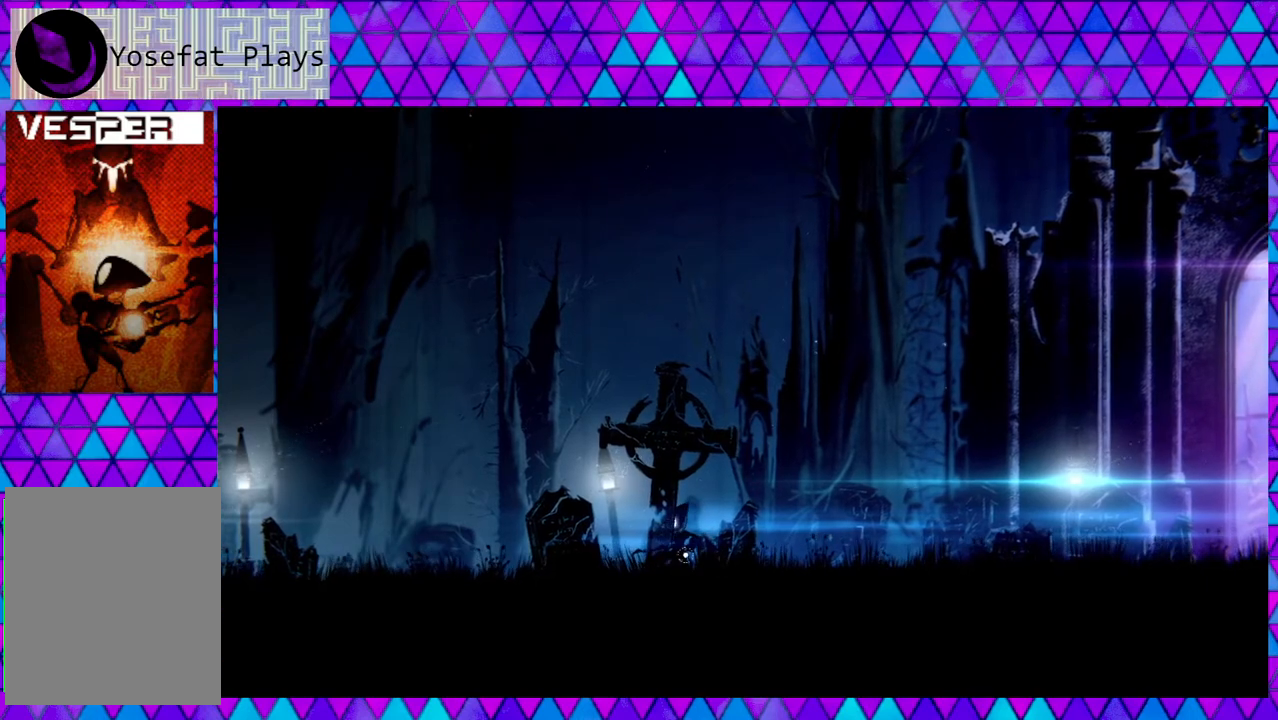
{"buttons": [], "left_stick": "center", "right_stick": "center", "events": []}
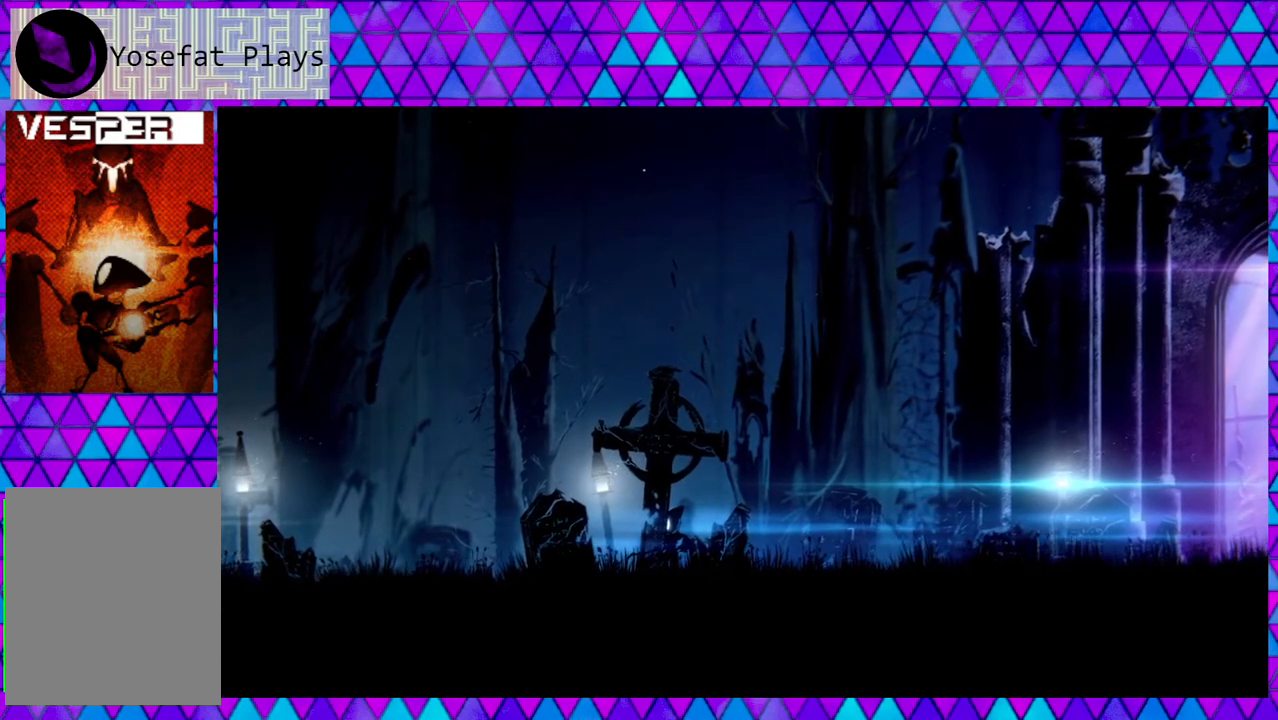
{"buttons": [], "left_stick": "center", "right_stick": "center", "events": []}
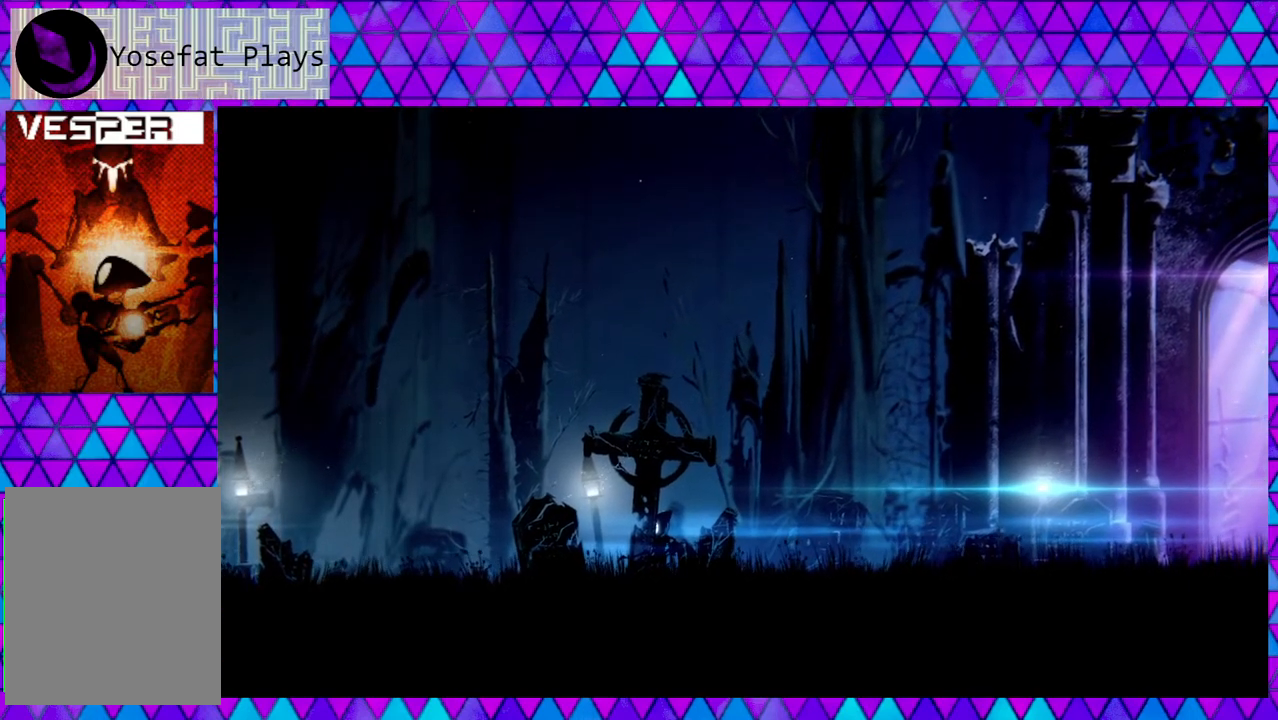
{"buttons": [], "left_stick": "right", "right_stick": "center", "events": [[400, "left_stick", "right"]]}
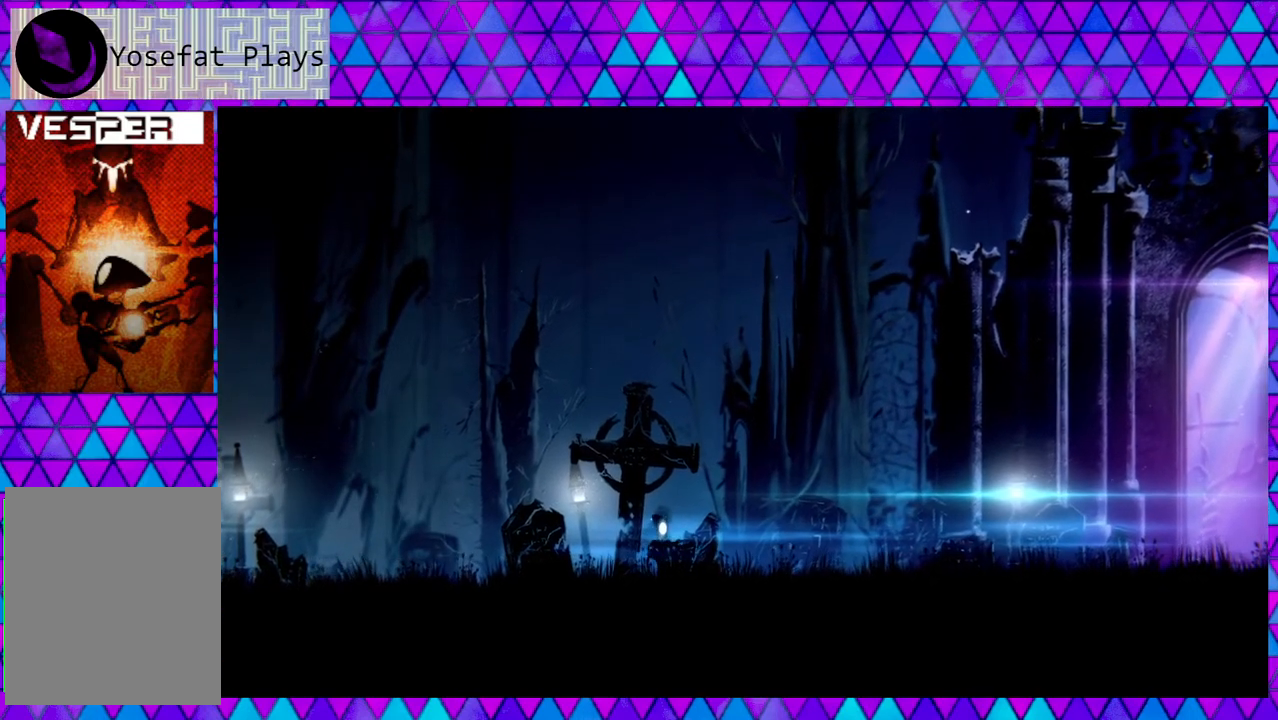
{"buttons": [], "left_stick": "right", "right_stick": "center", "events": []}
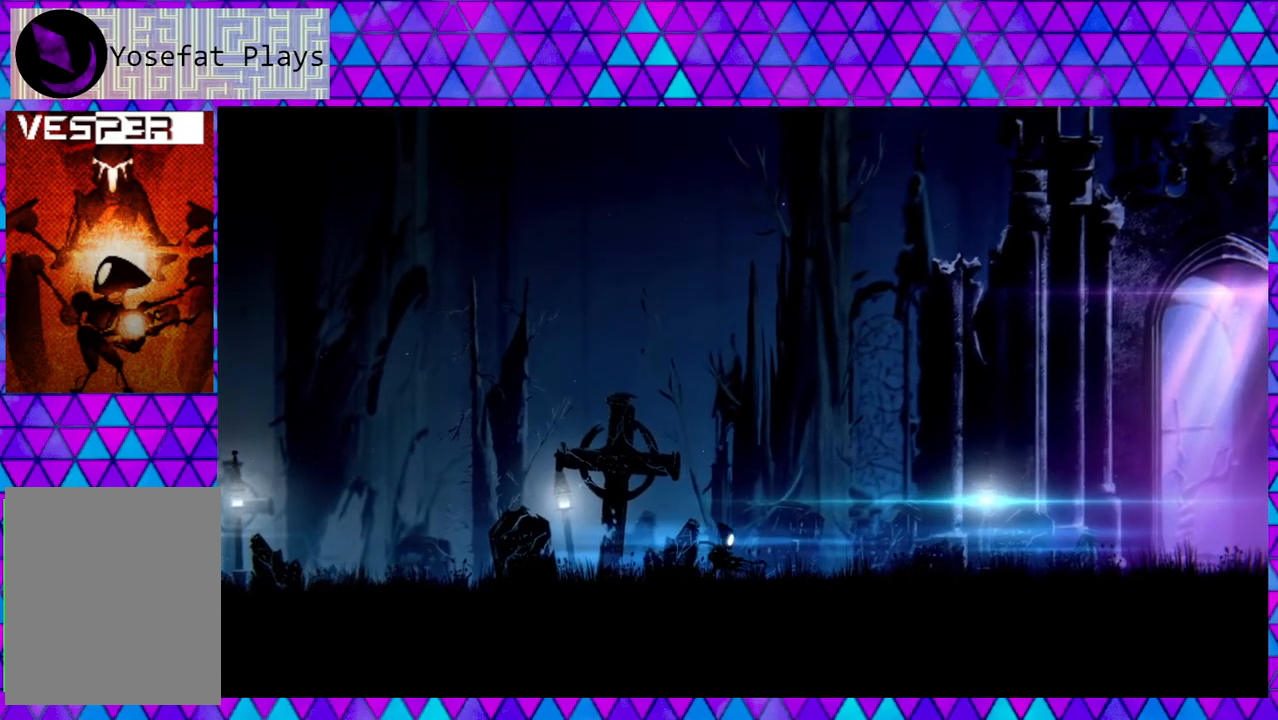
{"buttons": [], "left_stick": "right", "right_stick": "center", "events": []}
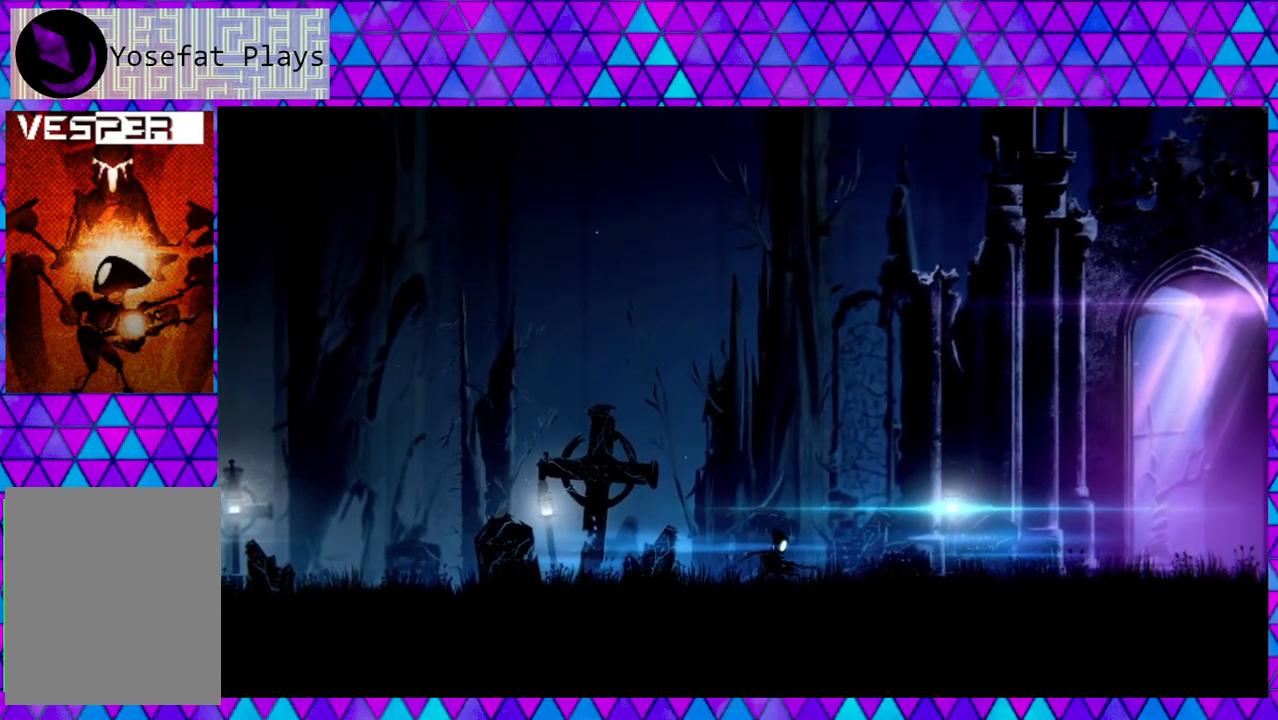
{"buttons": [], "left_stick": "right", "right_stick": "center", "events": []}
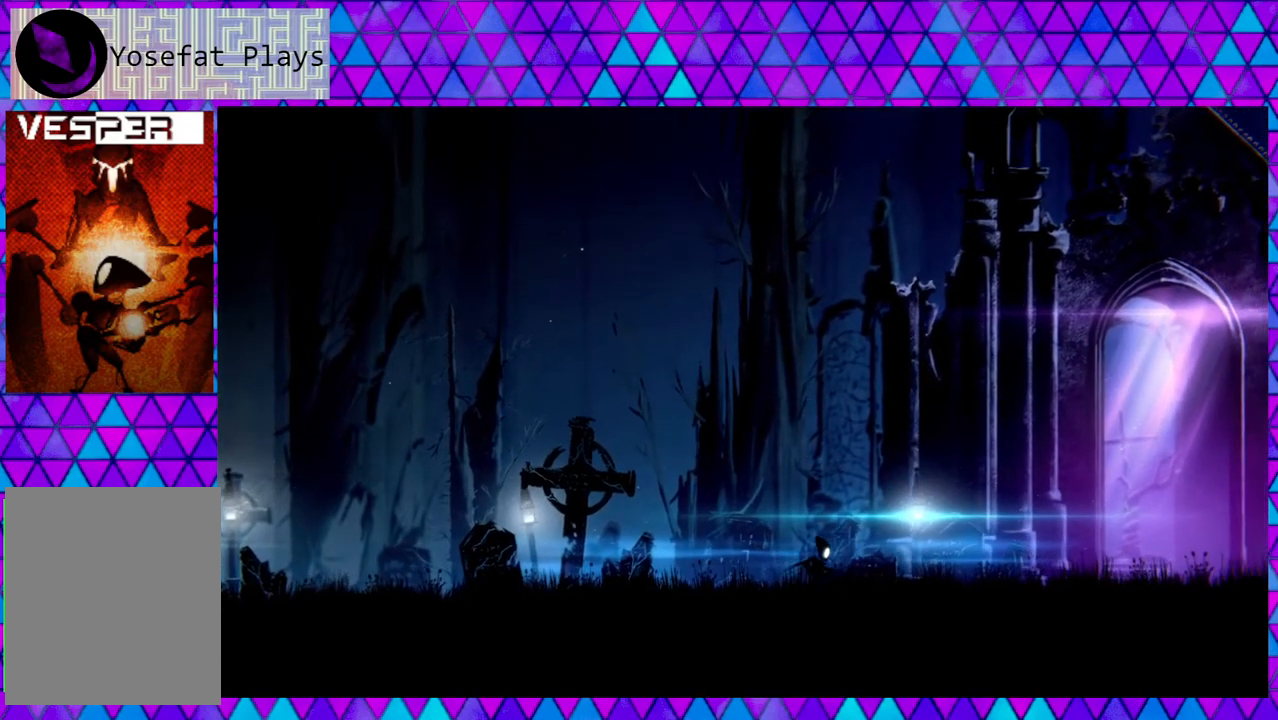
{"buttons": [], "left_stick": "right", "right_stick": "center", "events": []}
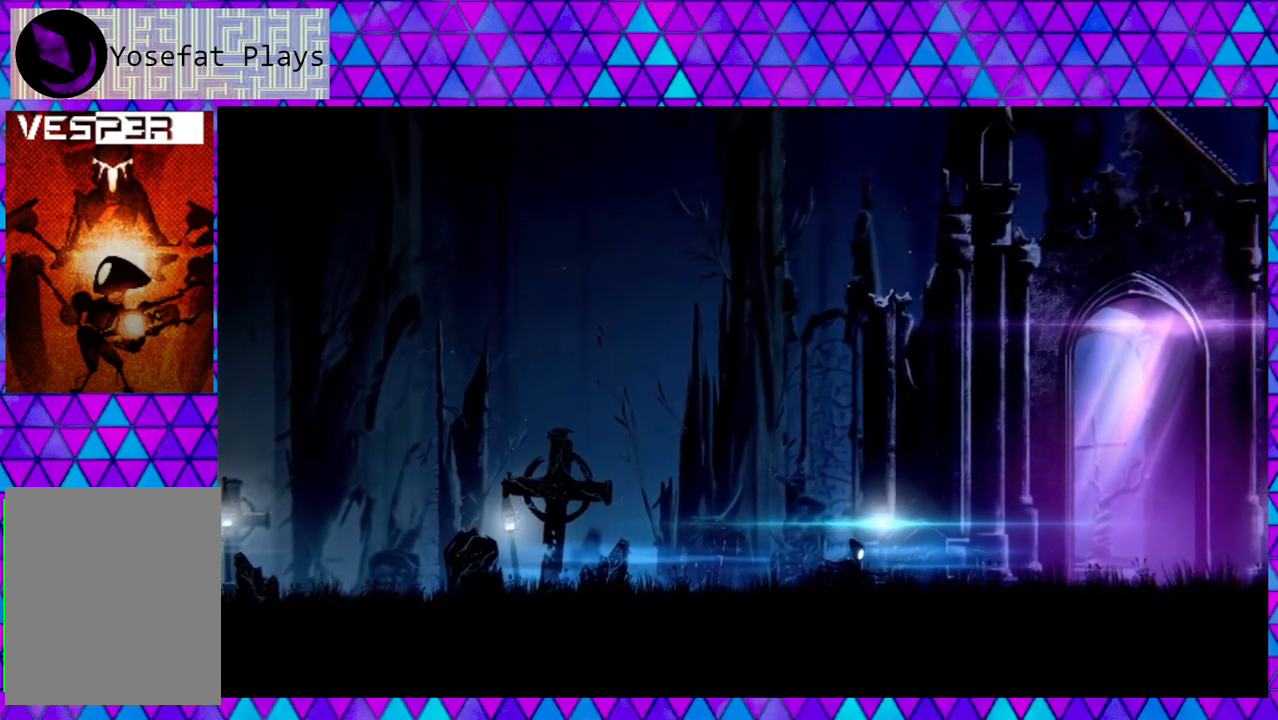
{"buttons": [], "left_stick": "right", "right_stick": "center", "events": []}
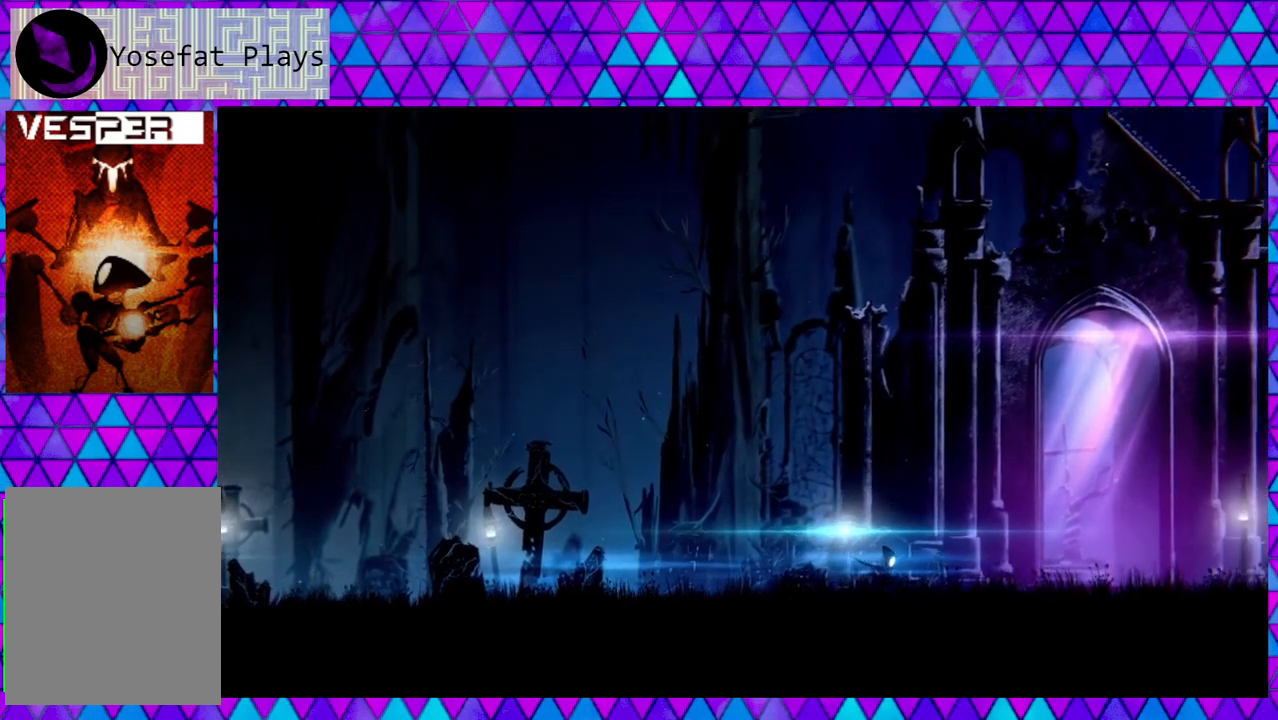
{"buttons": [], "left_stick": "right", "right_stick": "center", "events": []}
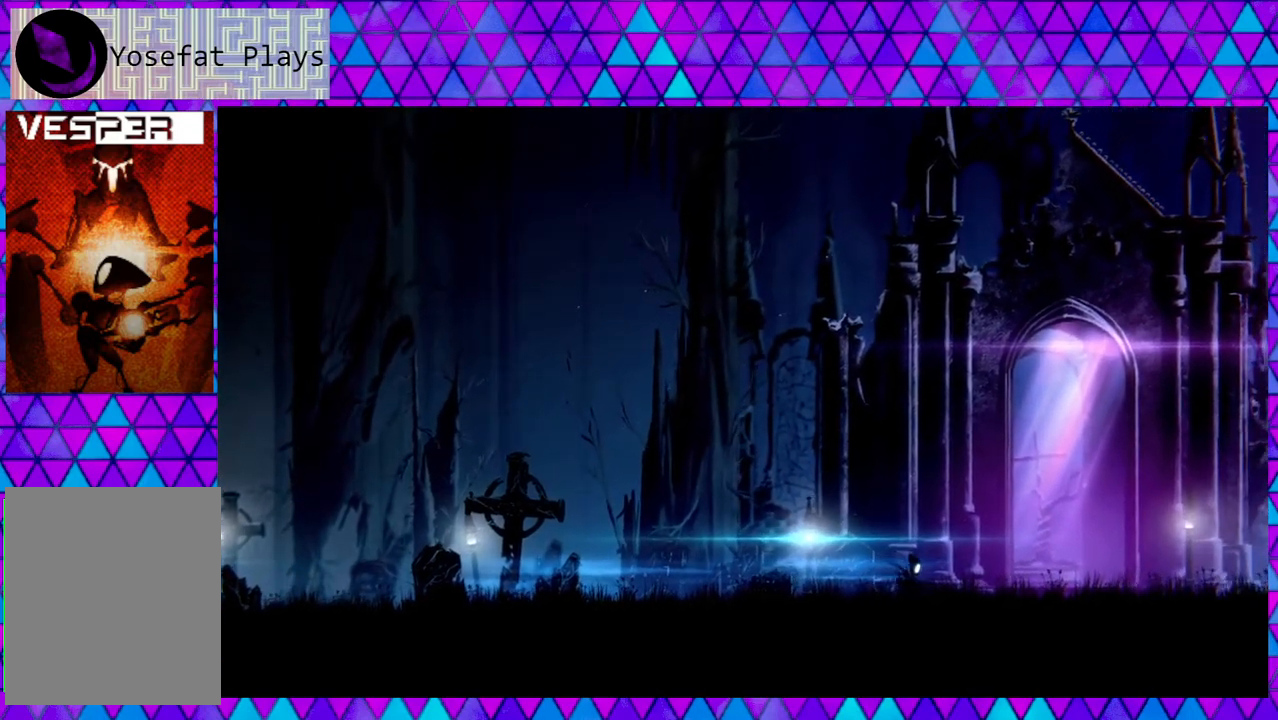
{"buttons": [], "left_stick": "right", "right_stick": "center", "events": []}
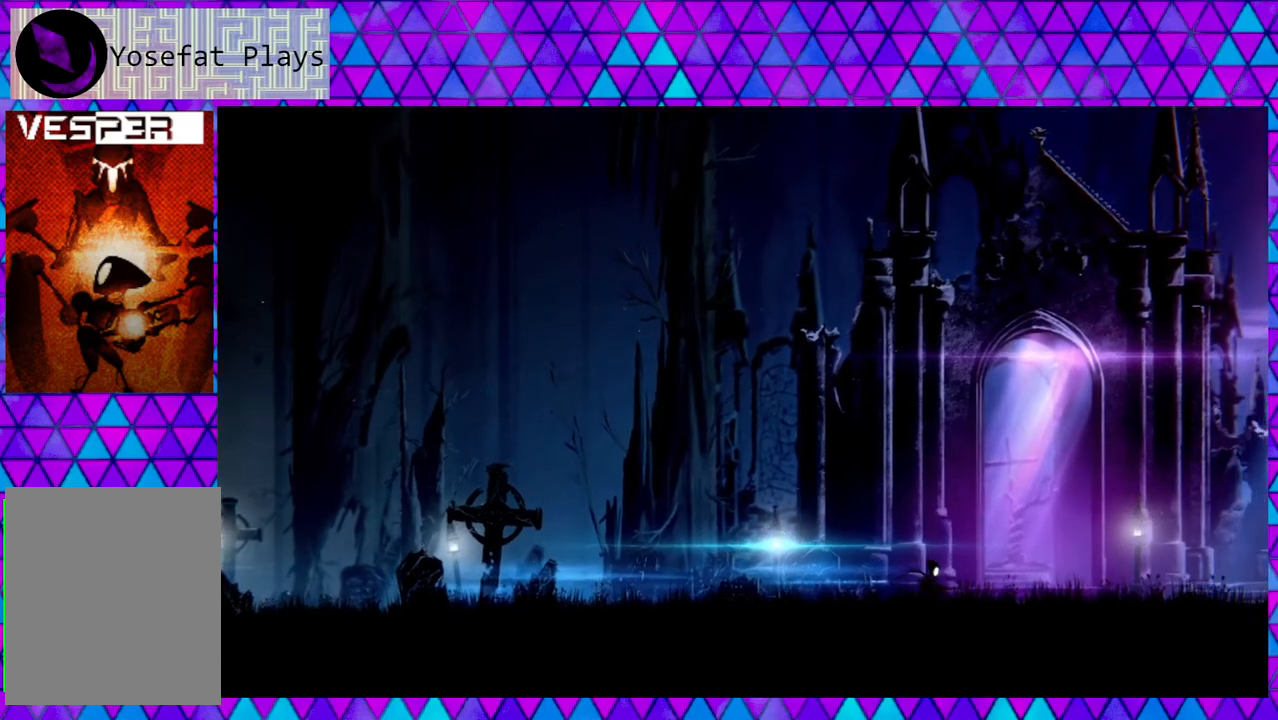
{"buttons": [], "left_stick": "right", "right_stick": "center", "events": []}
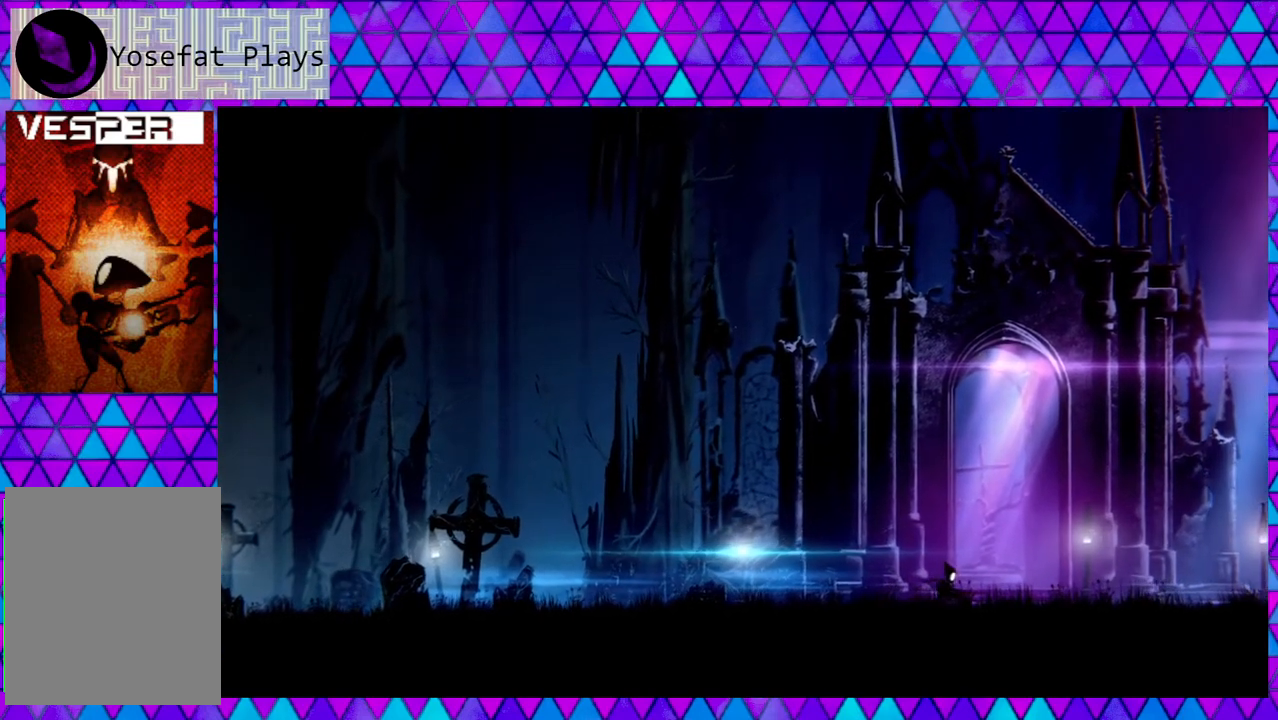
{"buttons": [], "left_stick": "right", "right_stick": "center", "events": []}
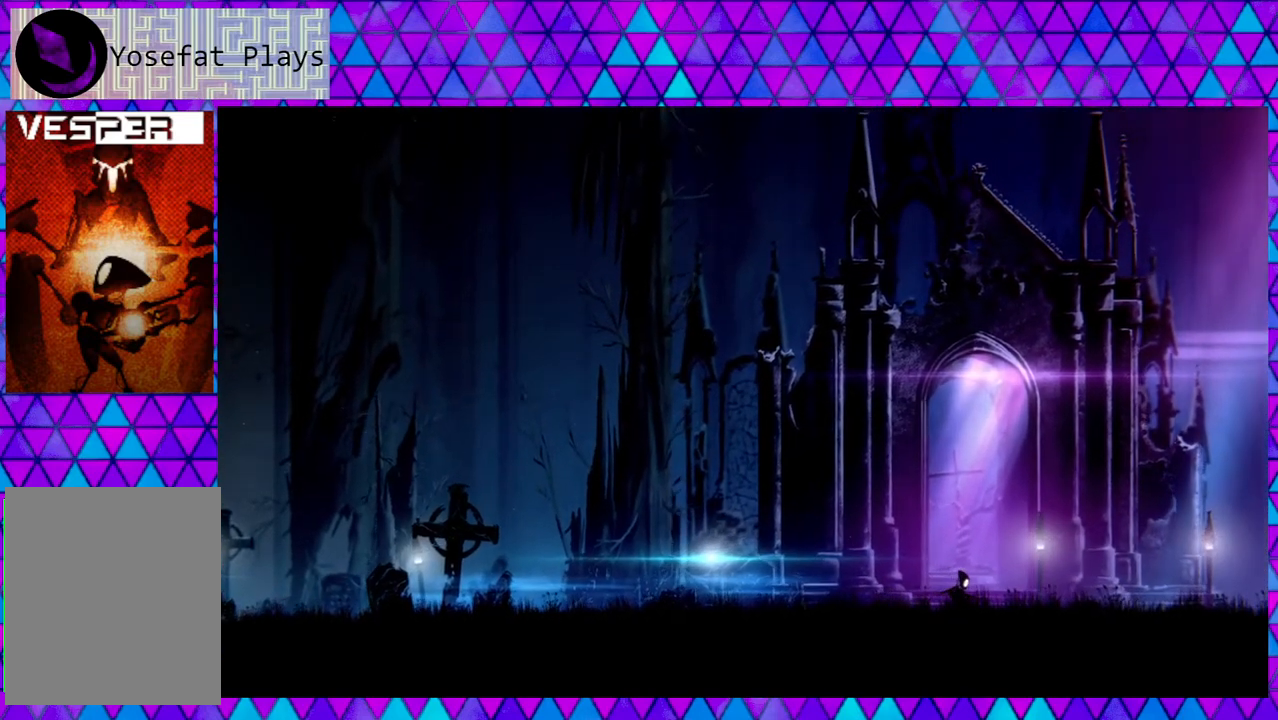
{"buttons": [], "left_stick": "right", "right_stick": "center", "events": []}
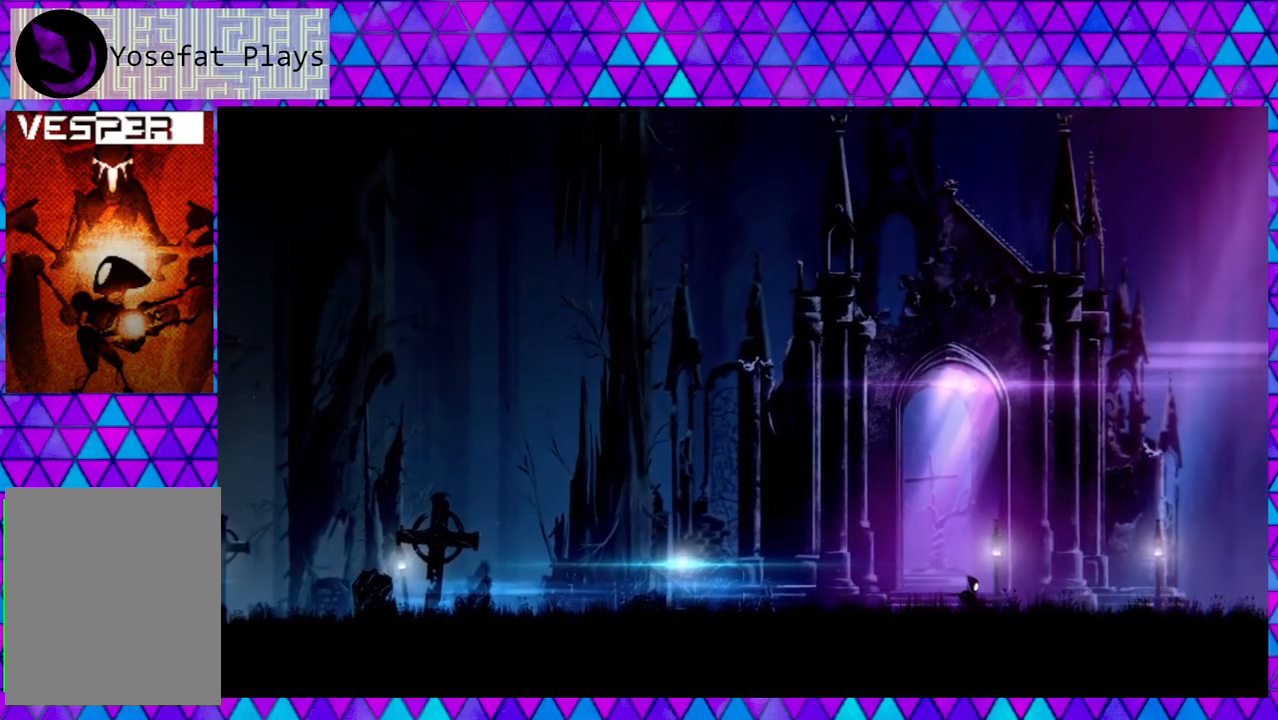
{"buttons": [], "left_stick": "right", "right_stick": "center", "events": []}
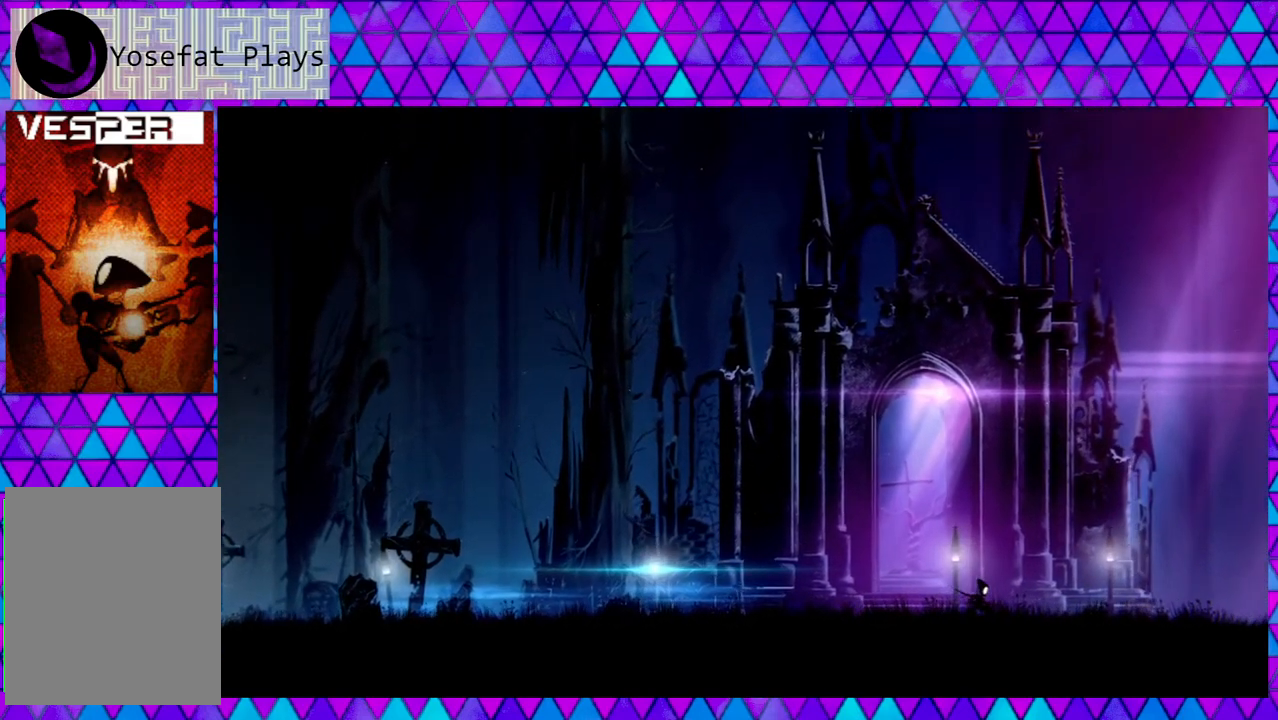
{"buttons": [], "left_stick": "right", "right_stick": "center", "events": []}
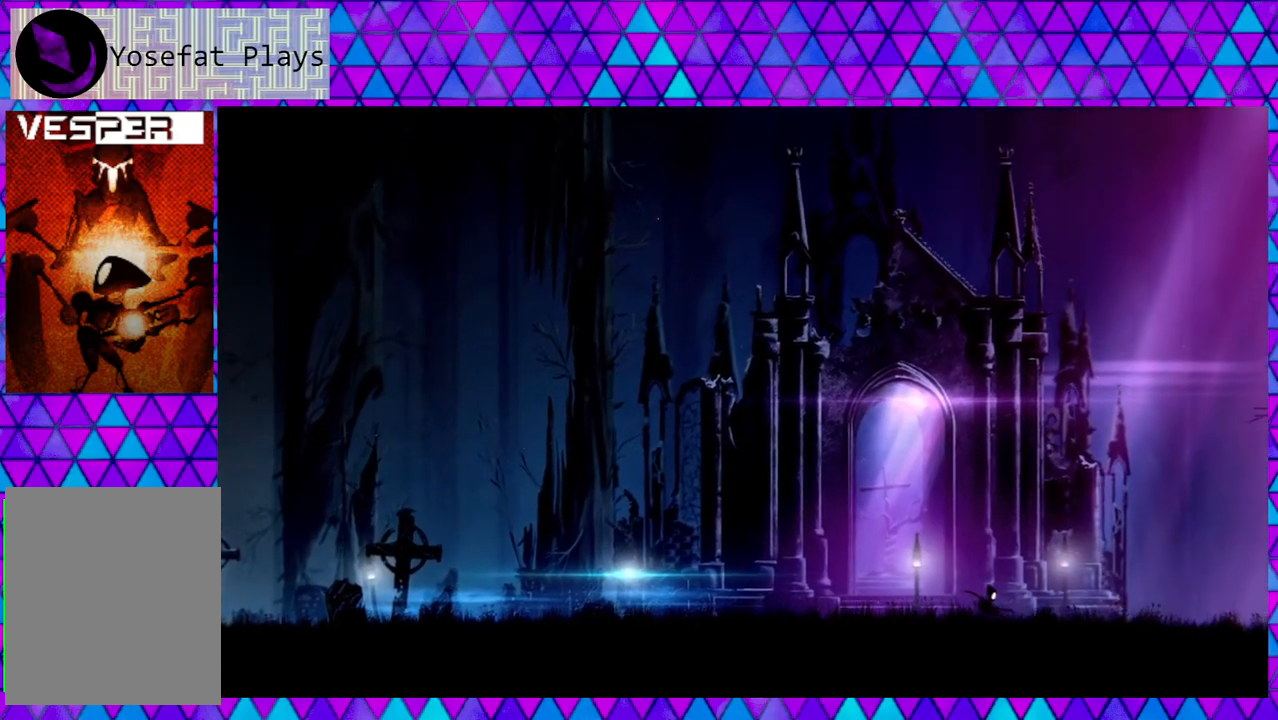
{"buttons": [], "left_stick": "left", "right_stick": "center", "events": [[117, "left_stick", "center"], [483, "left_stick", "left"]]}
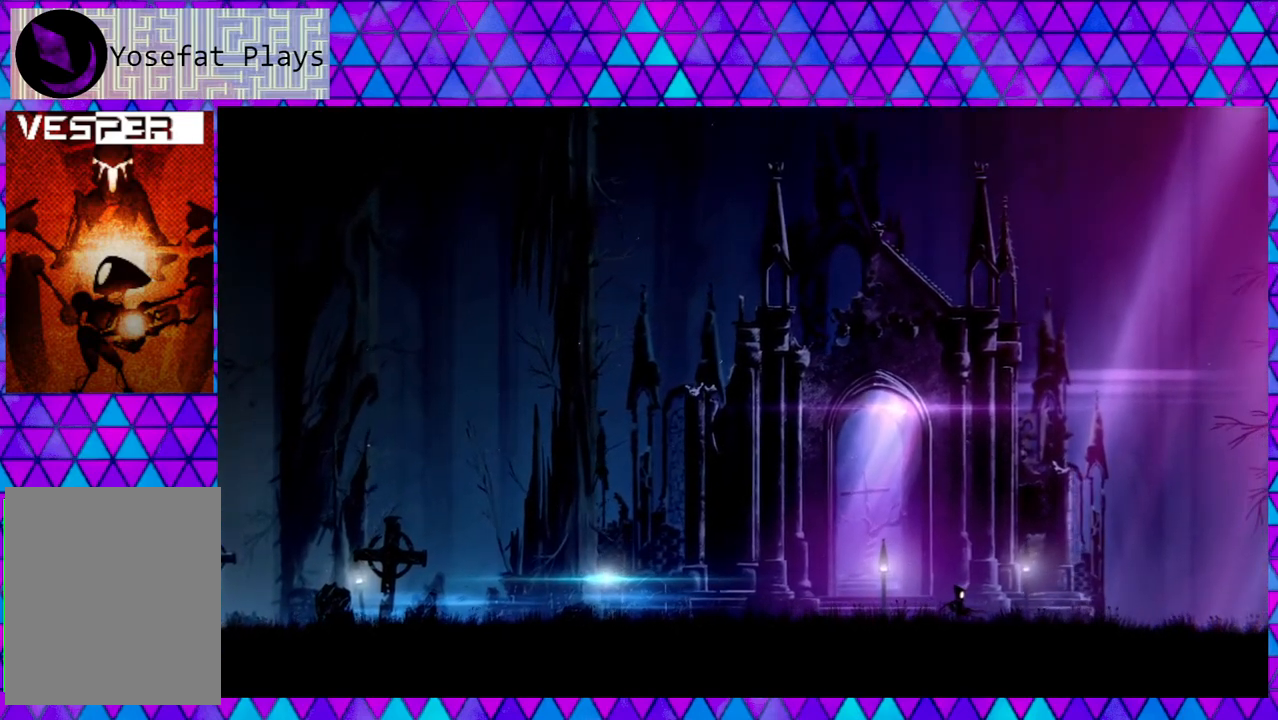
{"buttons": [], "left_stick": "center", "right_stick": "center", "events": [[117, "left_stick", "center"]]}